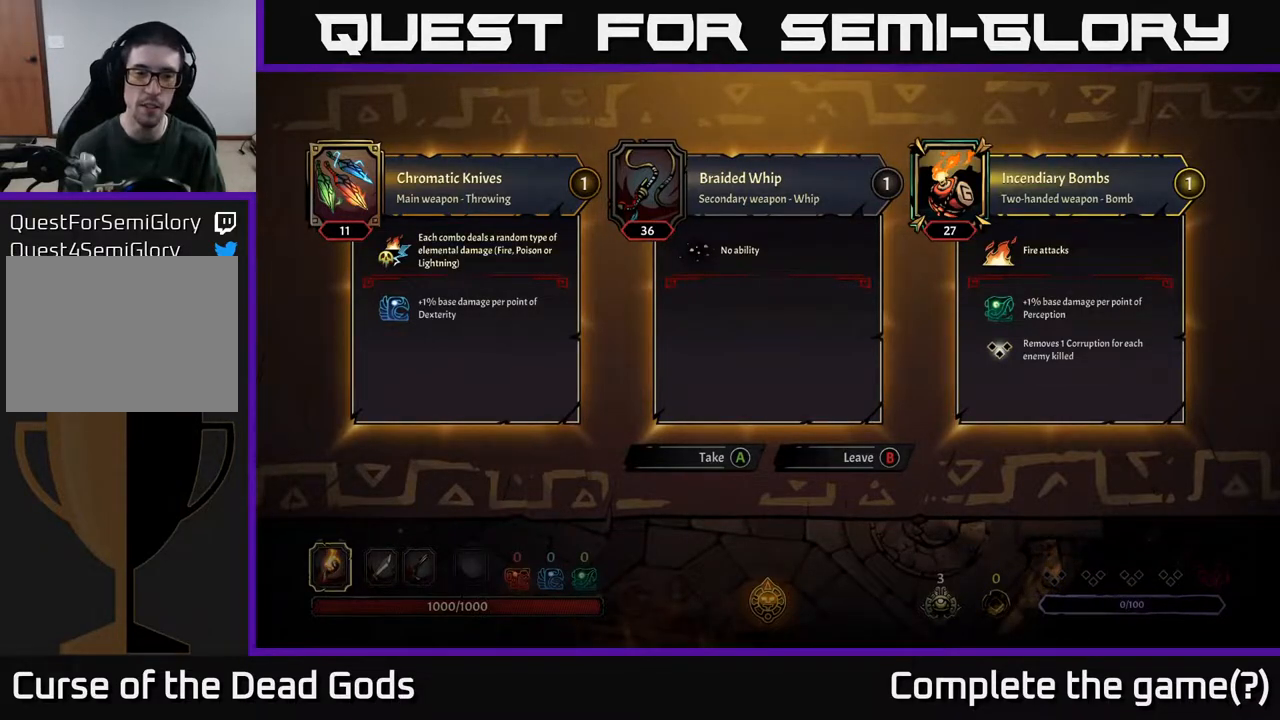
Gameplay with a controller (Xbox layout); each line is a JSON object with the inputs held at the frame after it. "events" lists button and stick changes between this image and that frame as [ms after this image, input, new state], when the widget could be followed in between.
{"buttons": [], "left_stick": "down-left", "right_stick": "center", "events": [[117, "A", "down"], [183, "A", "up"], [317, "left_stick", "down-left"]]}
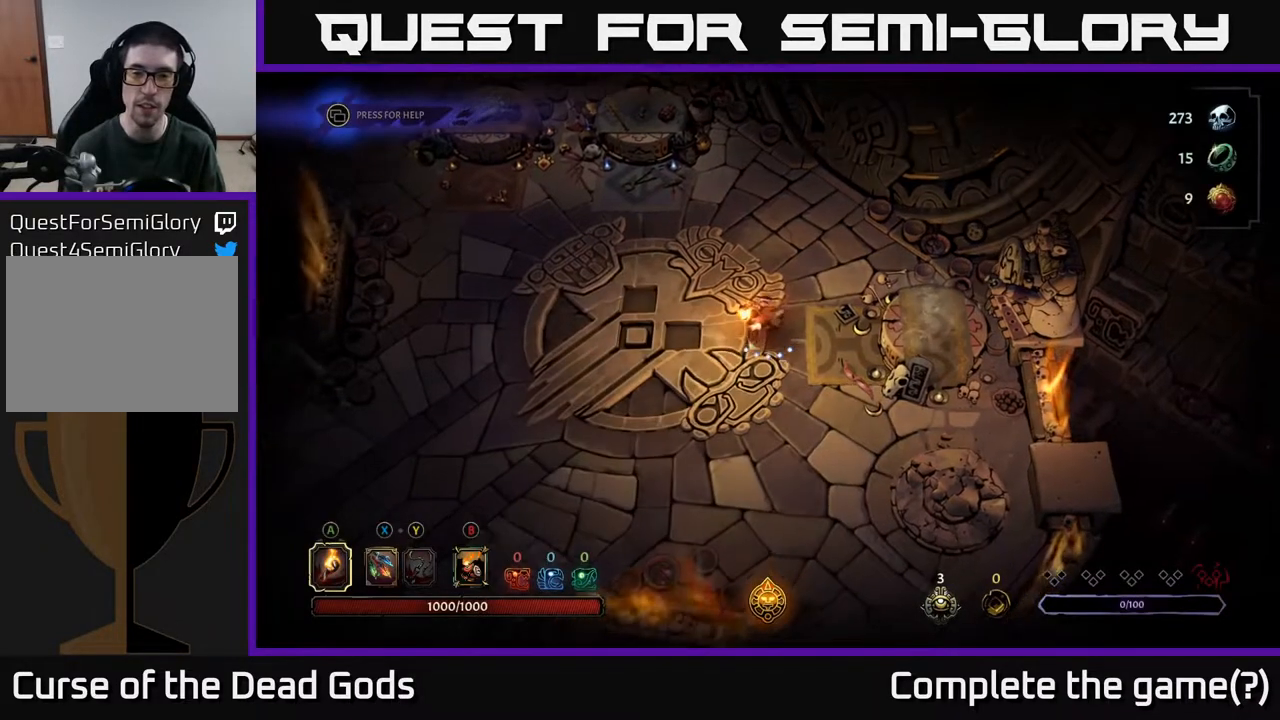
{"buttons": [], "left_stick": "up-right", "right_stick": "center", "events": [[100, "left_stick", "left"], [200, "left_stick", "up-left"], [350, "left_stick", "up"], [500, "left_stick", "up-right"]]}
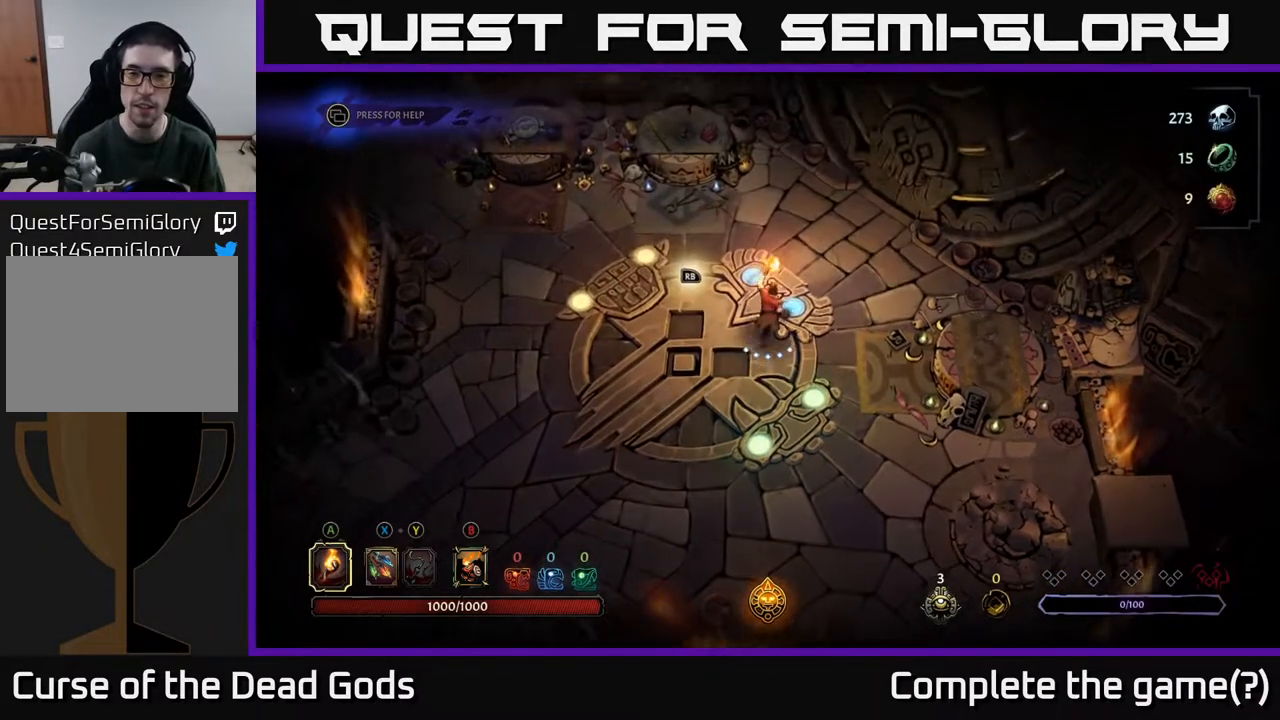
{"buttons": [], "left_stick": "up-right", "right_stick": "center", "events": []}
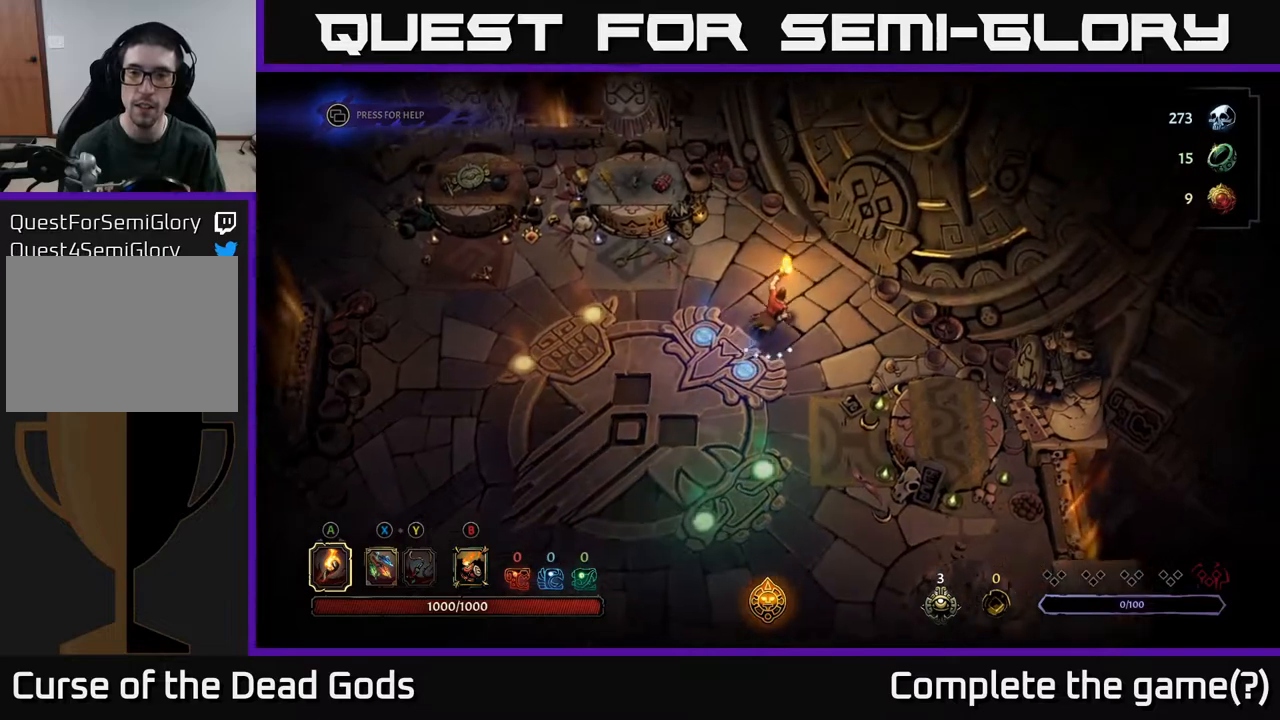
{"buttons": [], "left_stick": "center", "right_stick": "center", "events": [[200, "R1", "down"], [267, "R1", "up"], [317, "left_stick", "center"]]}
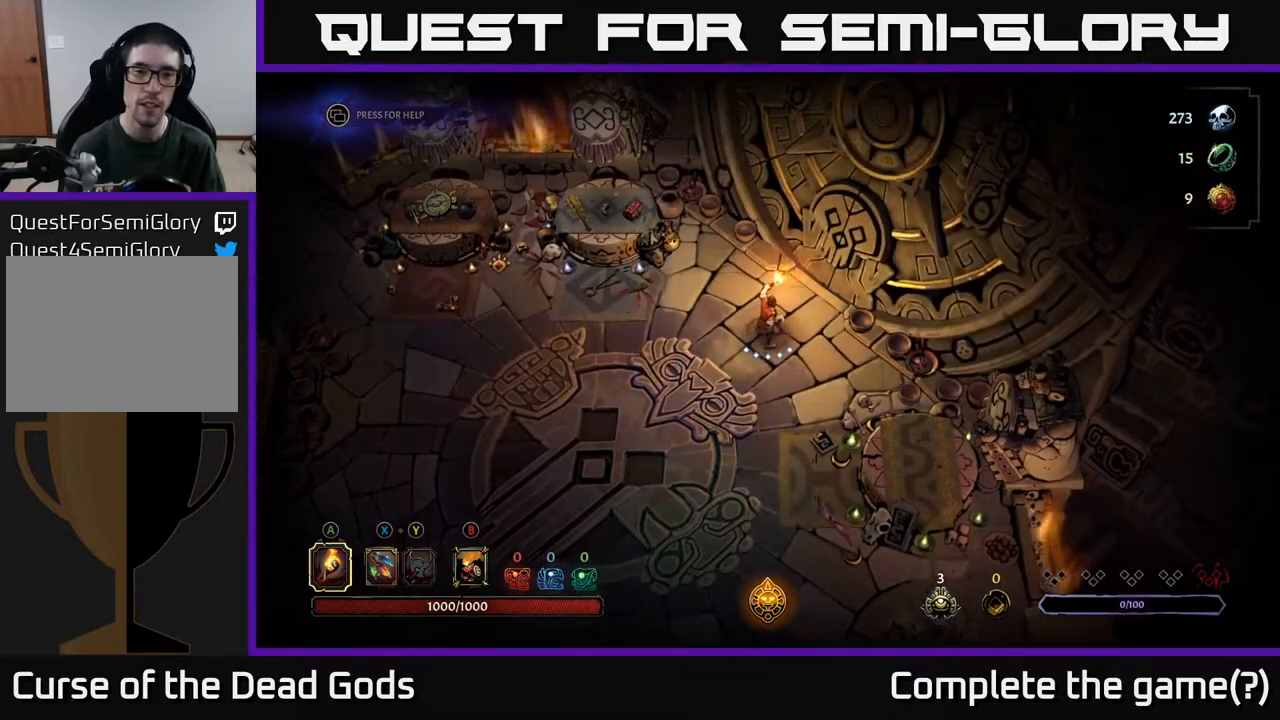
{"buttons": [], "left_stick": "center", "right_stick": "center", "events": [[83, "R1", "down"], [133, "left_stick", "up-right"], [183, "R1", "up"], [317, "left_stick", "center"]]}
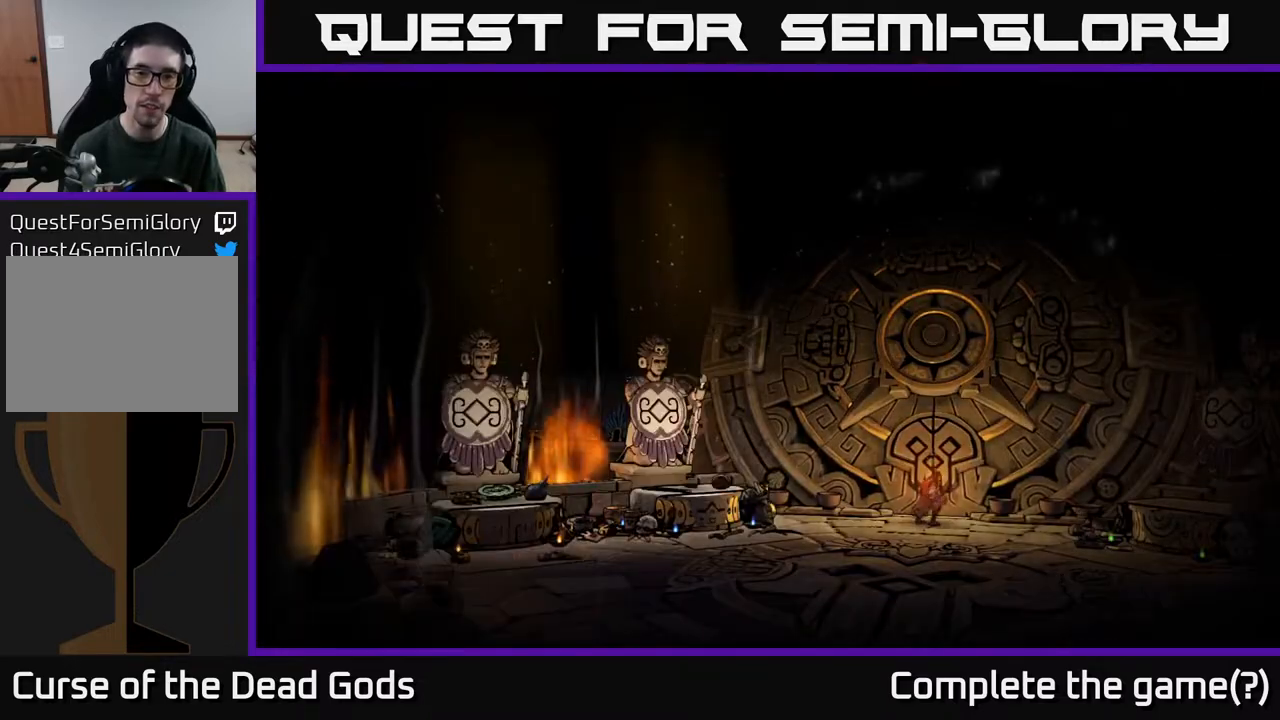
{"buttons": [], "left_stick": "center", "right_stick": "center", "events": []}
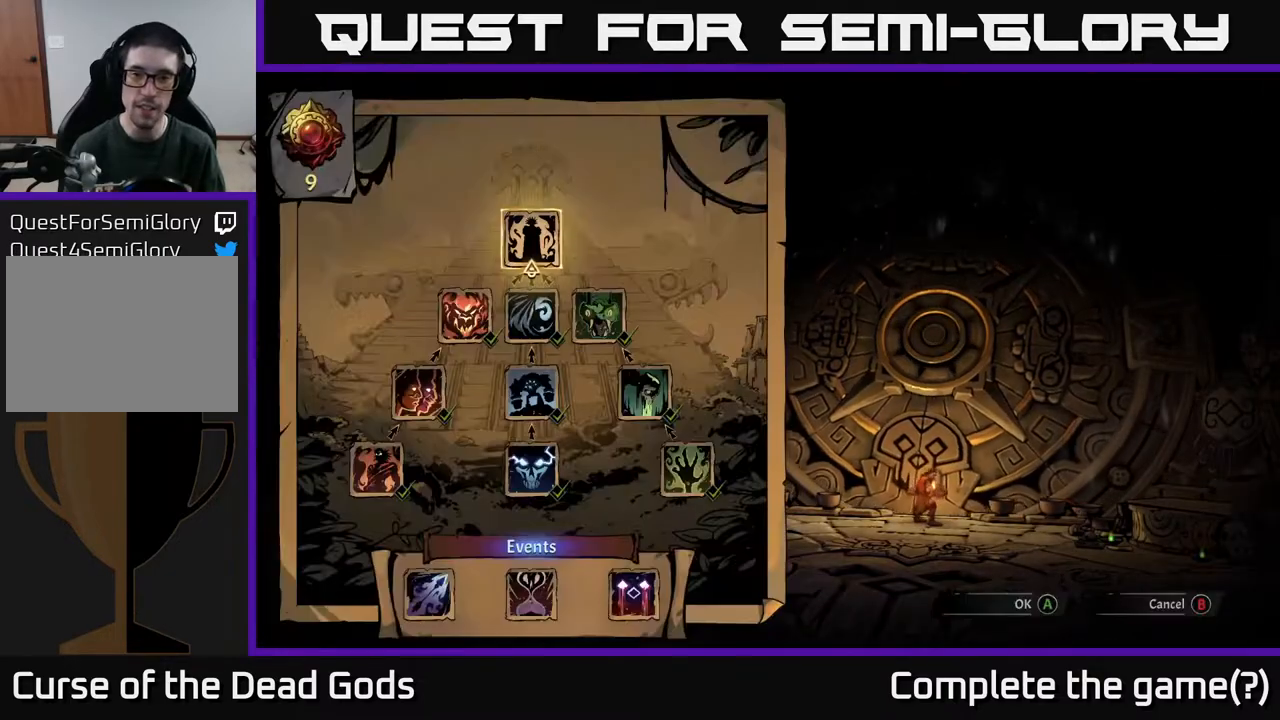
{"buttons": [], "left_stick": "center", "right_stick": "center", "events": []}
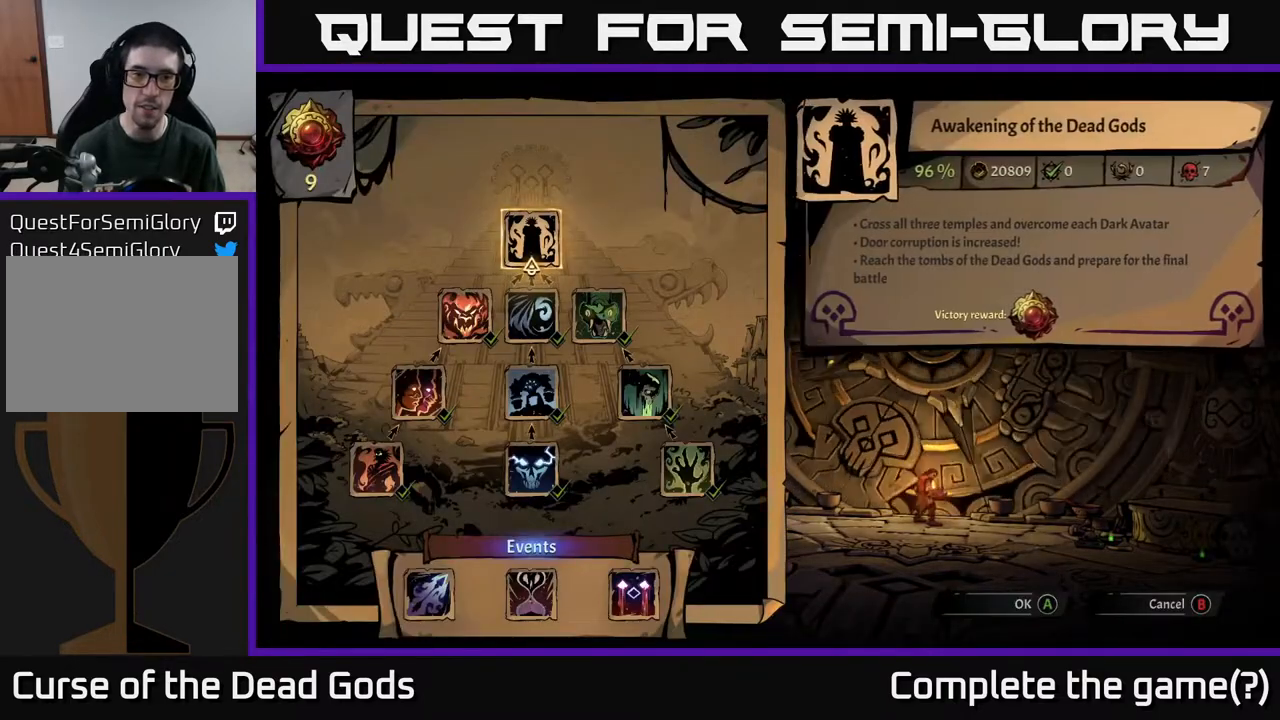
{"buttons": [], "left_stick": "center", "right_stick": "center", "events": [[100, "A", "down"], [167, "A", "up"]]}
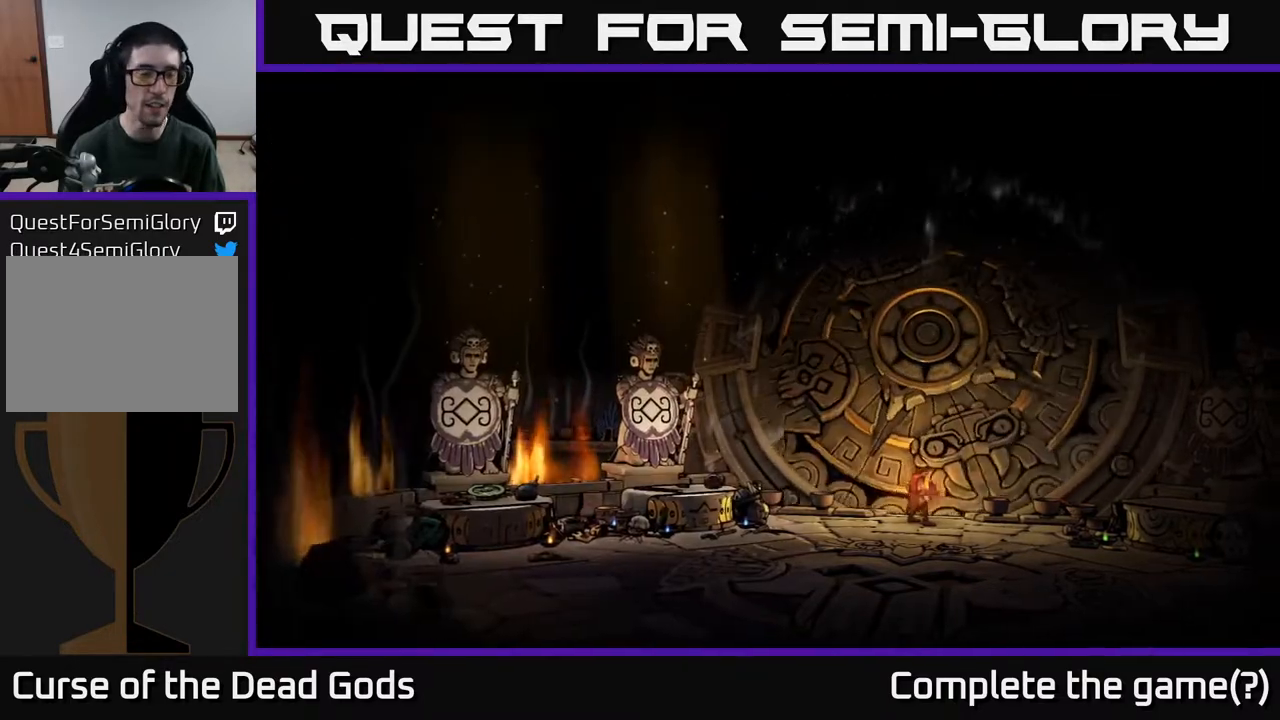
{"buttons": [], "left_stick": "center", "right_stick": "center", "events": []}
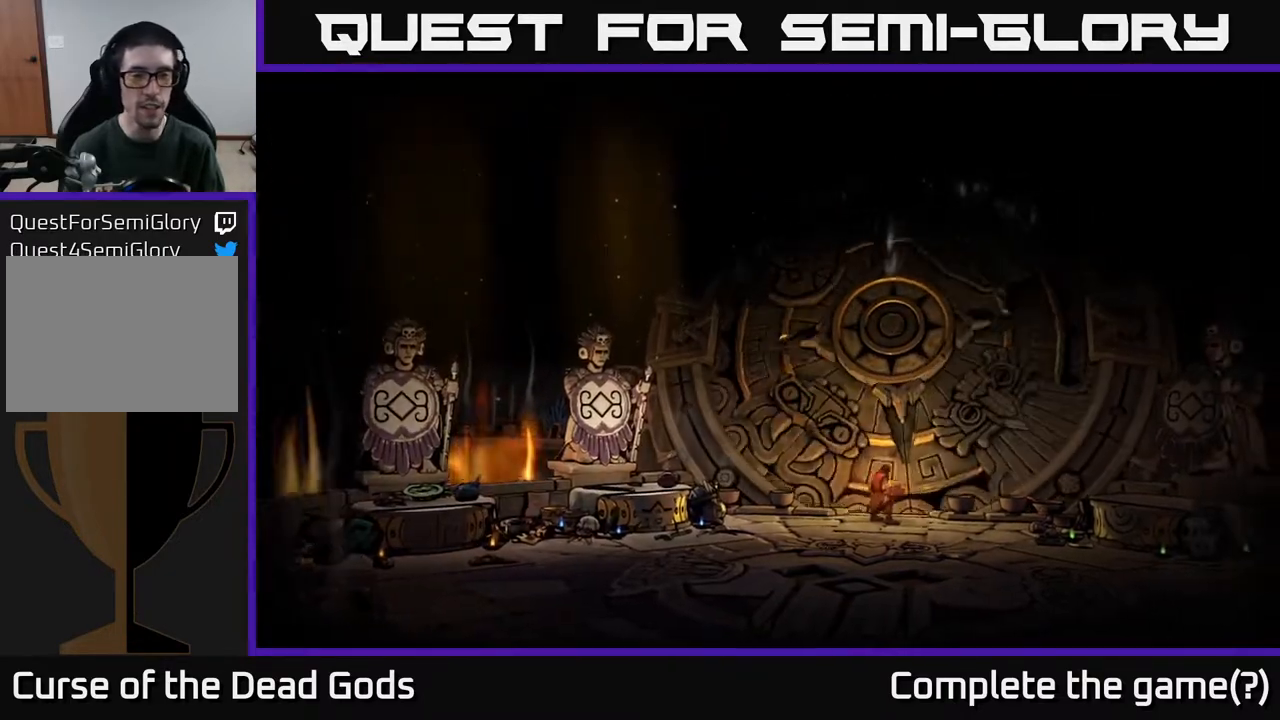
{"buttons": [], "left_stick": "center", "right_stick": "center", "events": []}
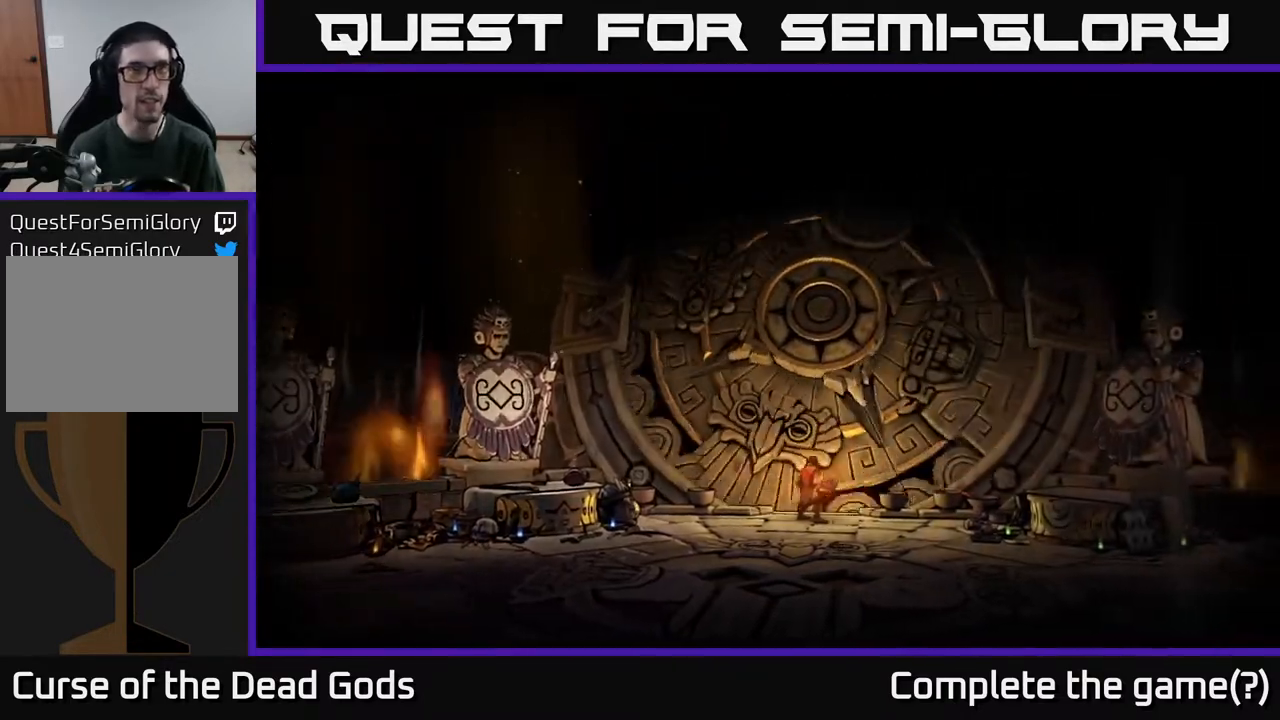
{"buttons": [], "left_stick": "center", "right_stick": "center", "events": []}
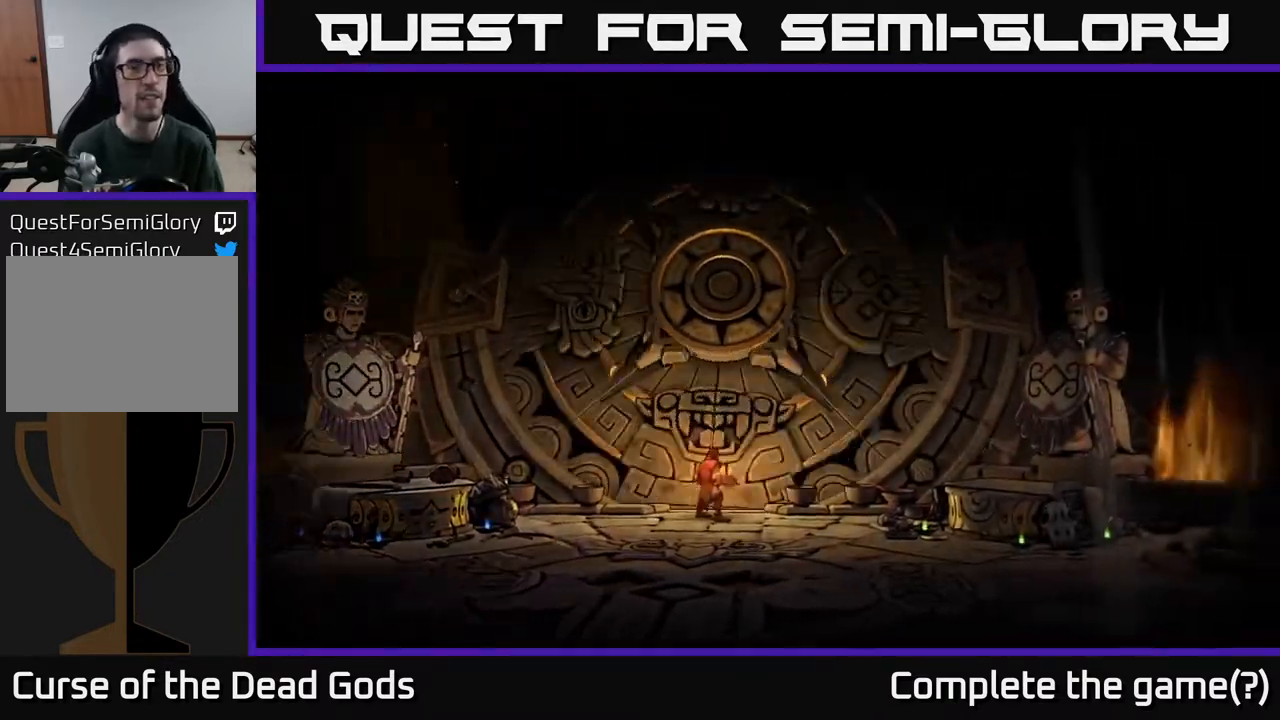
{"buttons": [], "left_stick": "center", "right_stick": "center", "events": []}
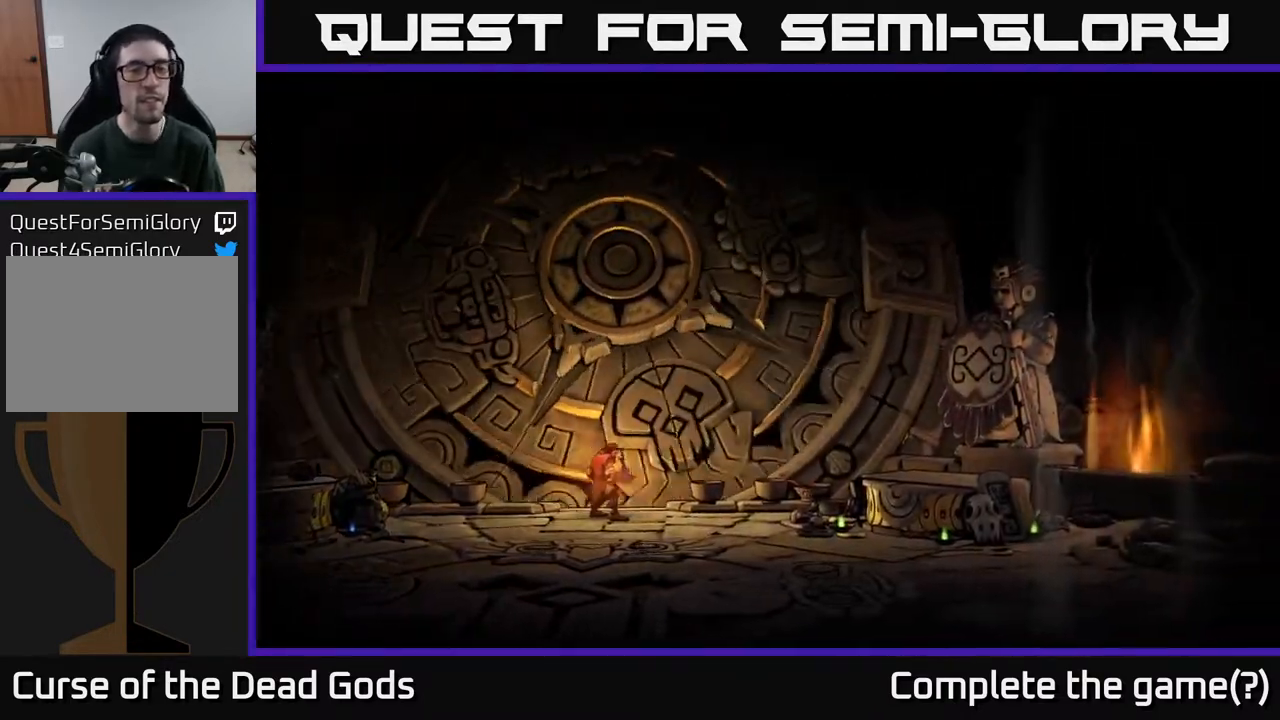
{"buttons": [], "left_stick": "center", "right_stick": "center", "events": []}
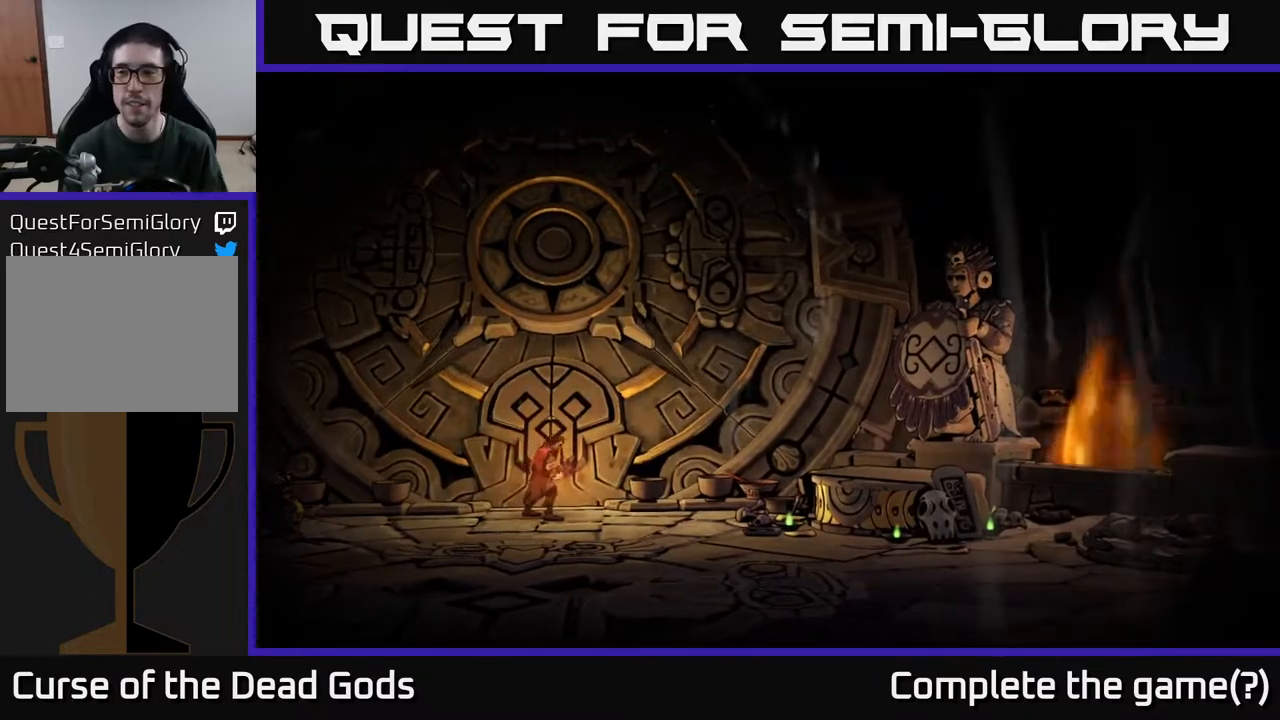
{"buttons": [], "left_stick": "center", "right_stick": "center", "events": []}
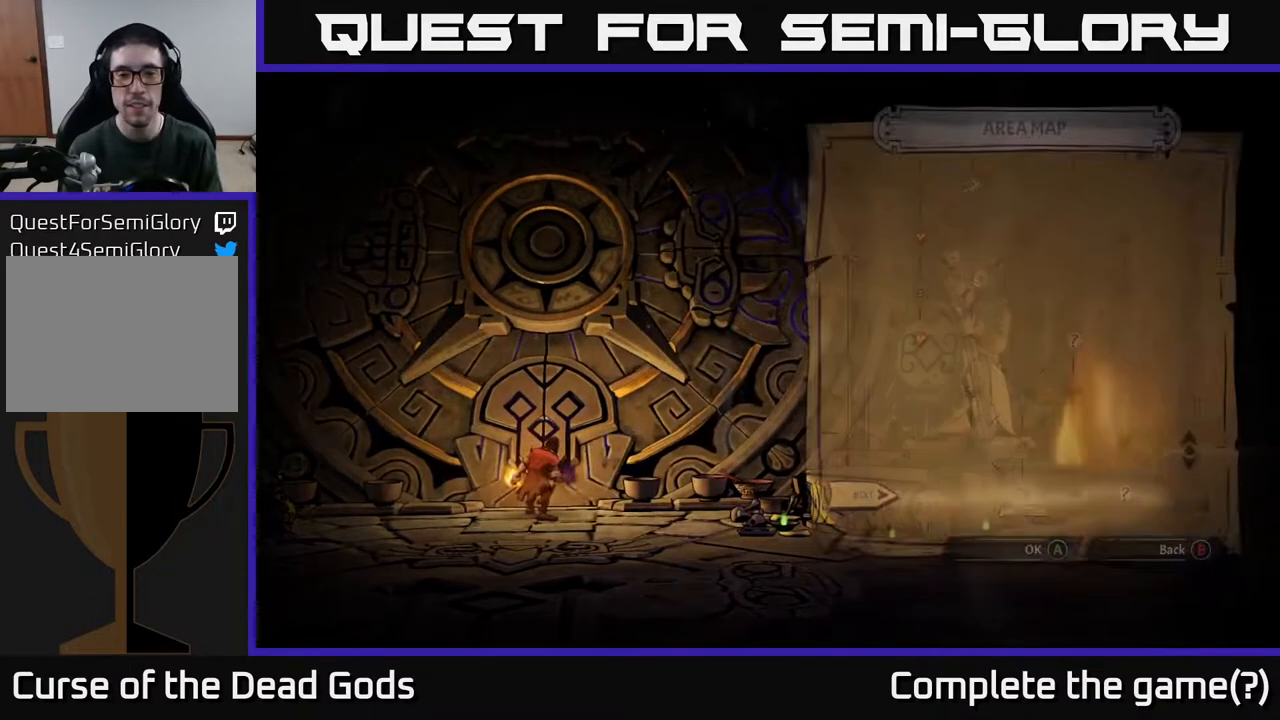
{"buttons": [], "left_stick": "center", "right_stick": "center", "events": []}
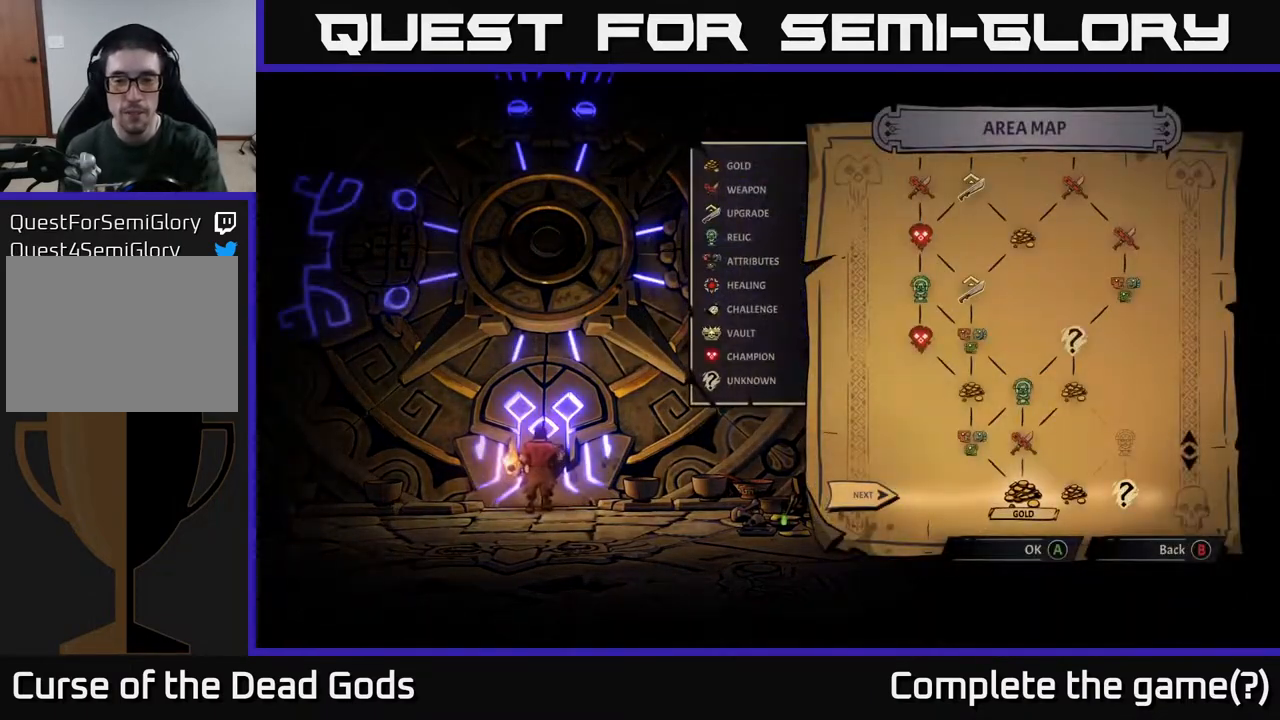
{"buttons": [], "left_stick": "center", "right_stick": "center", "events": []}
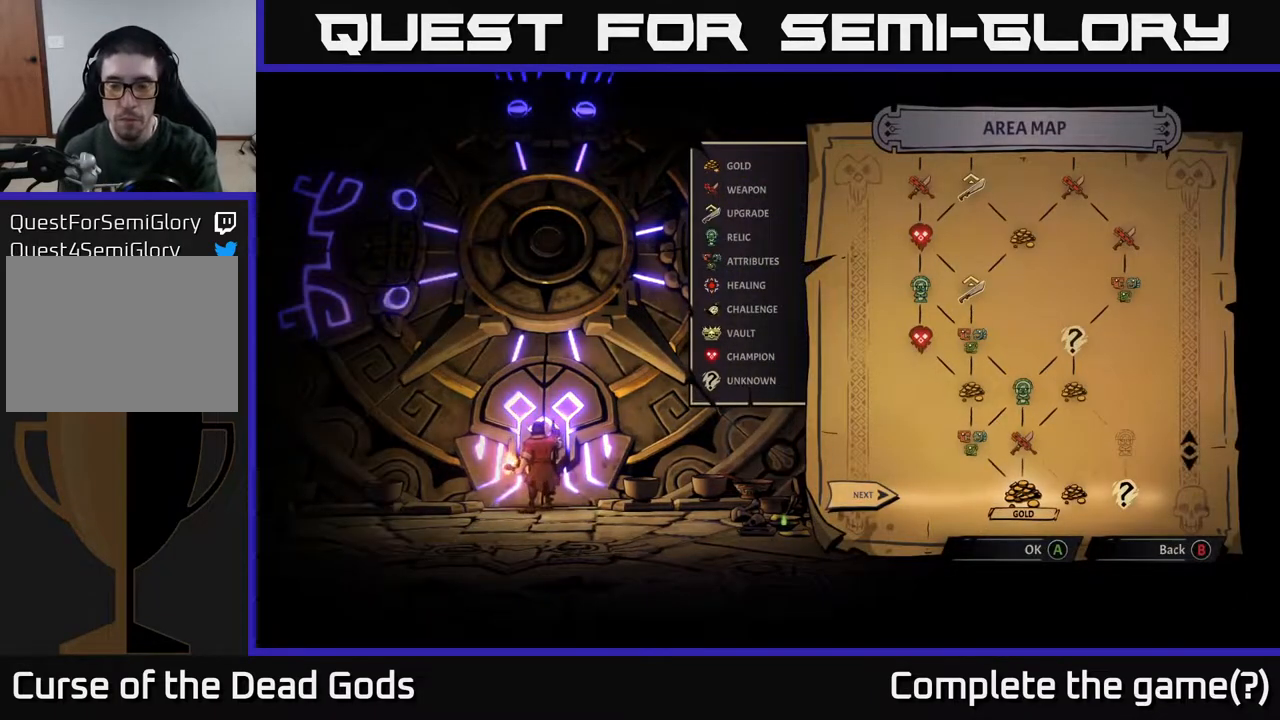
{"buttons": [], "left_stick": "center", "right_stick": "center", "events": []}
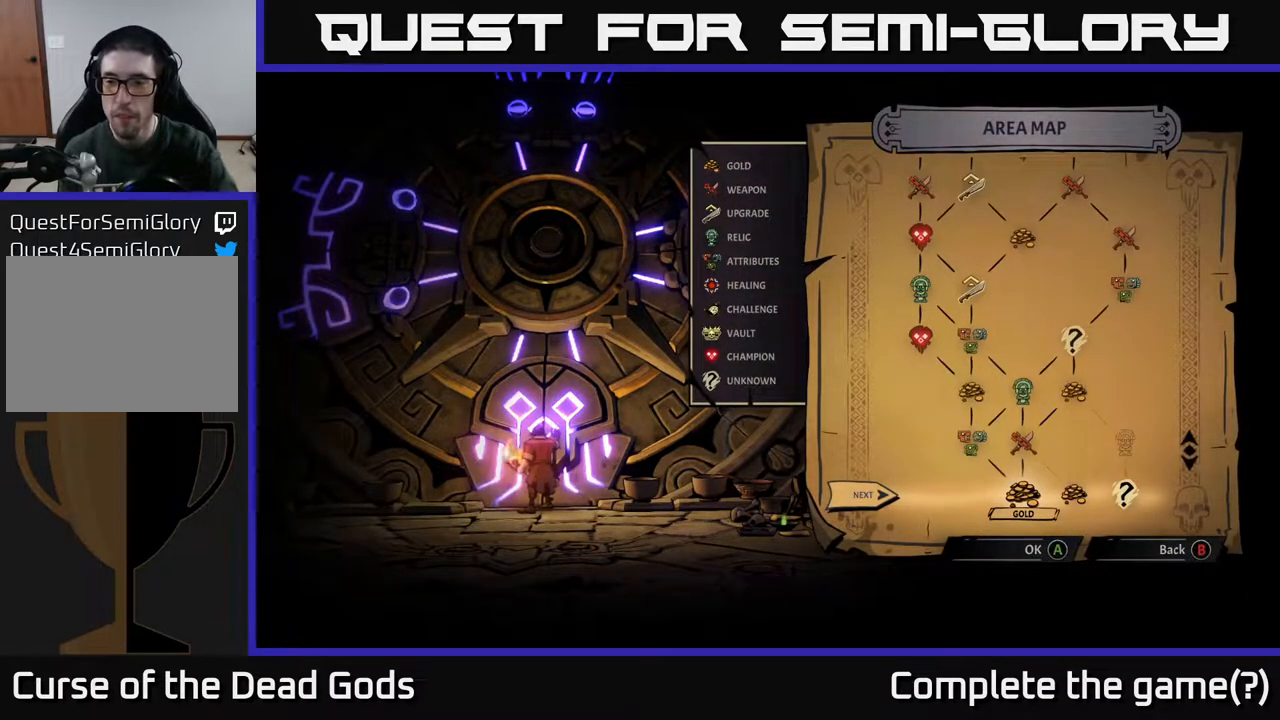
{"buttons": [], "left_stick": "center", "right_stick": "center", "events": []}
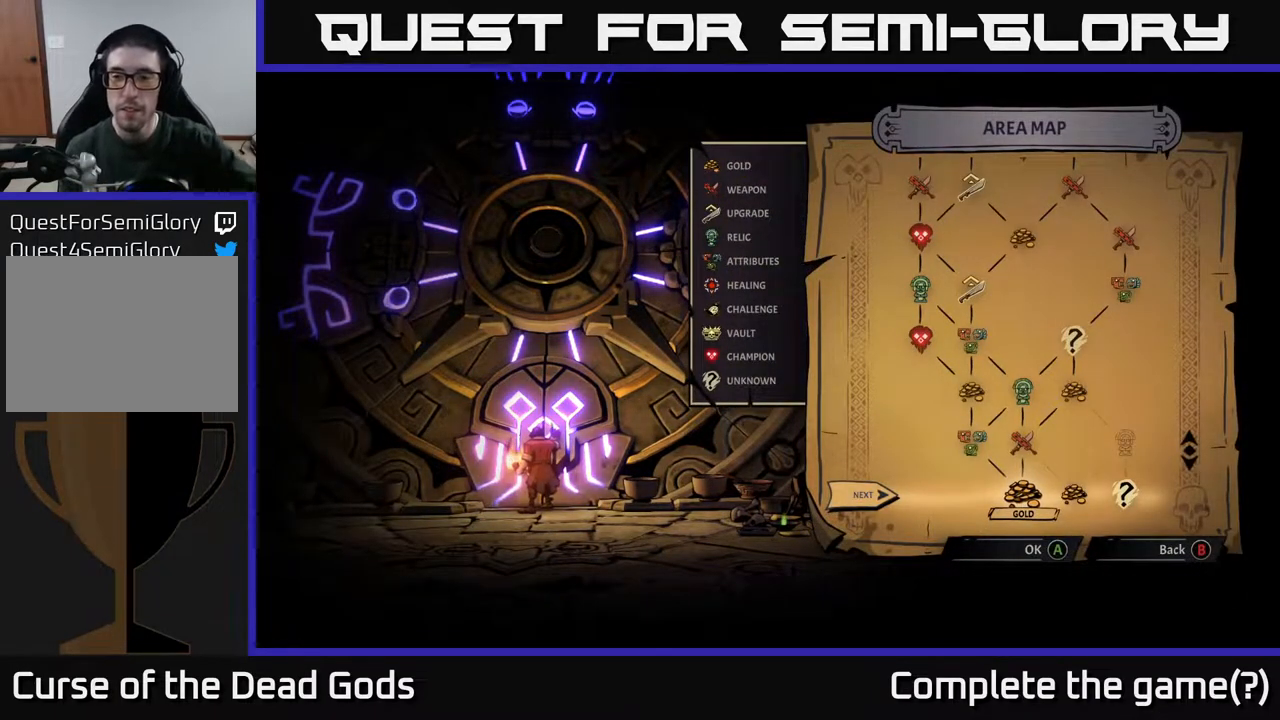
{"buttons": [], "left_stick": "center", "right_stick": "center", "events": [[250, "A", "down"], [333, "A", "up"]]}